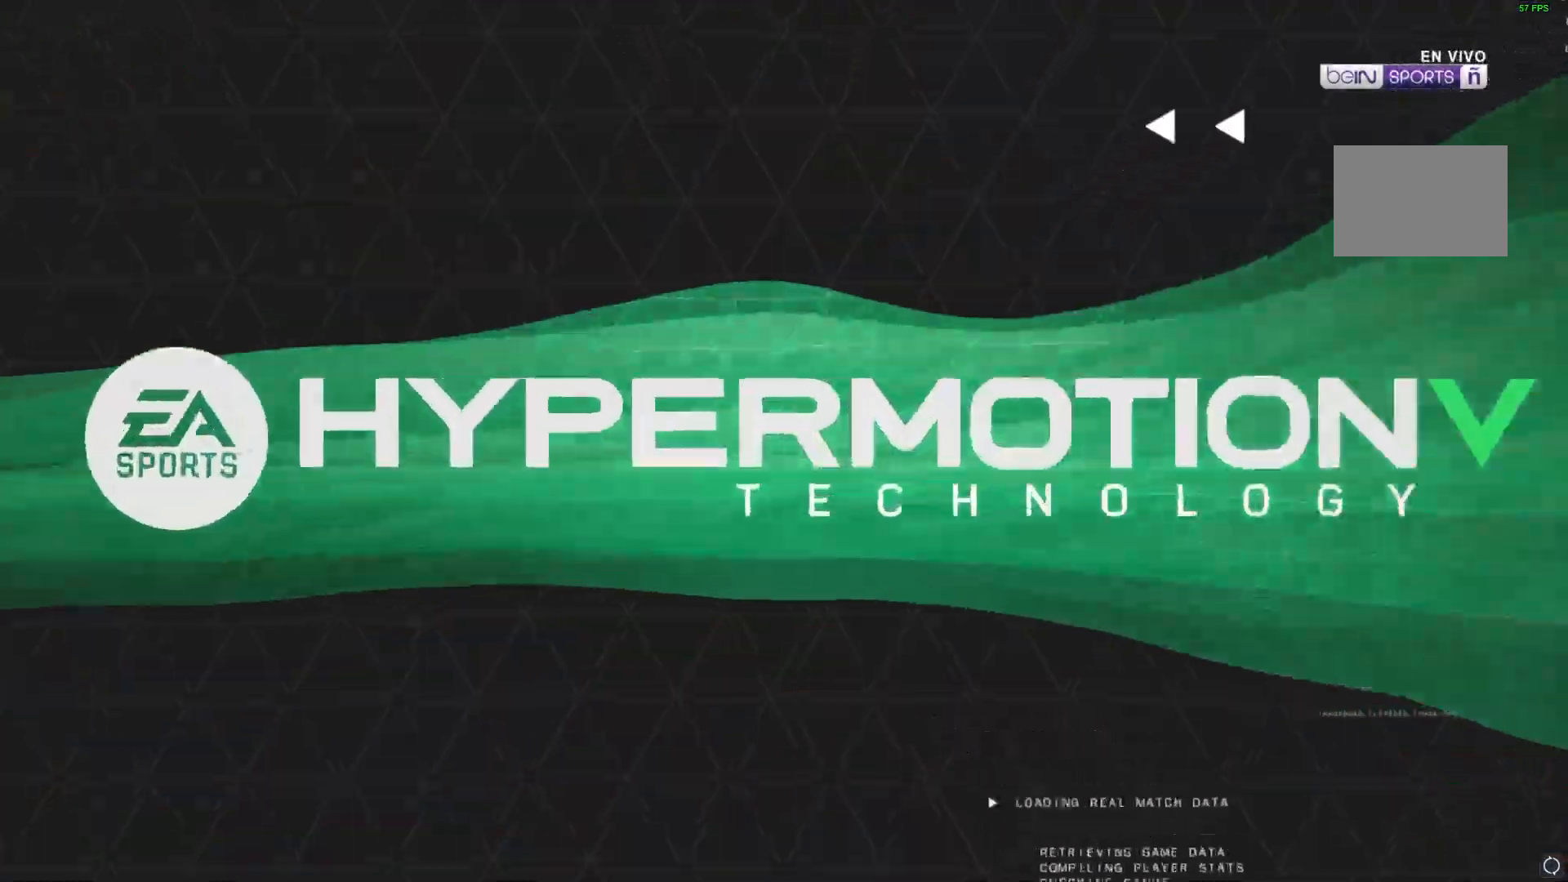
Gameplay with a controller (Xbox layout); each line is a JSON object with the inputs held at the frame after it. "events" lists button and stick changes between this image and that frame as [ms after this image, input, new state], when the widget could be followed in between. Not read: L1 L3 R3.
{"buttons": [], "left_stick": "center", "right_stick": "center", "events": []}
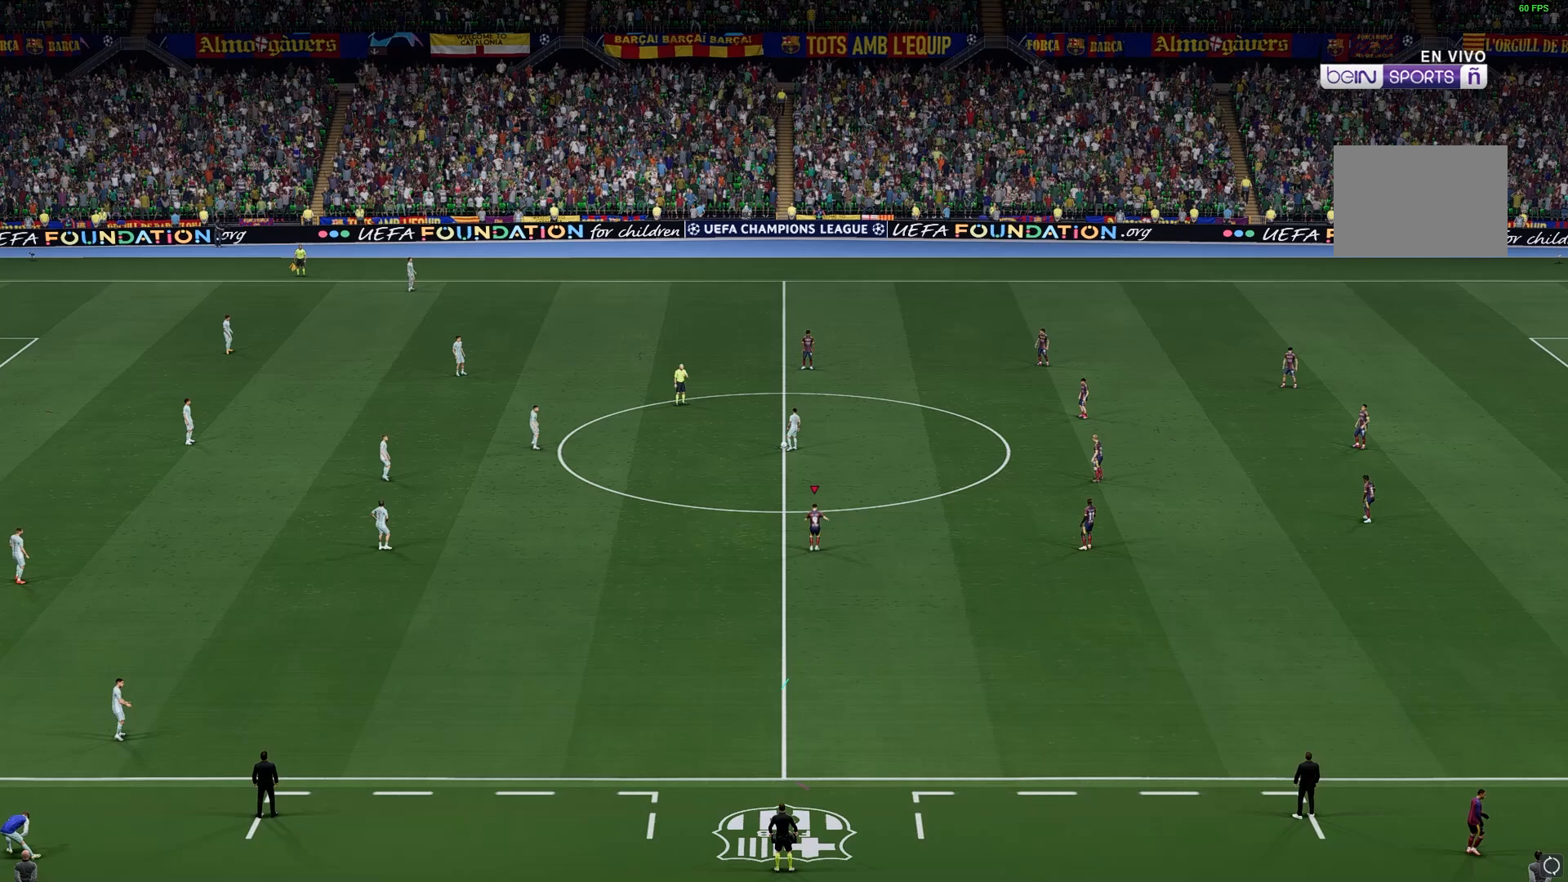
{"buttons": [], "left_stick": "left", "right_stick": "center", "events": [[150, "A", "down"], [200, "left_stick", "up-right"], [267, "A", "up"], [267, "left_stick", "up"], [400, "left_stick", "up-left"], [500, "left_stick", "left"]]}
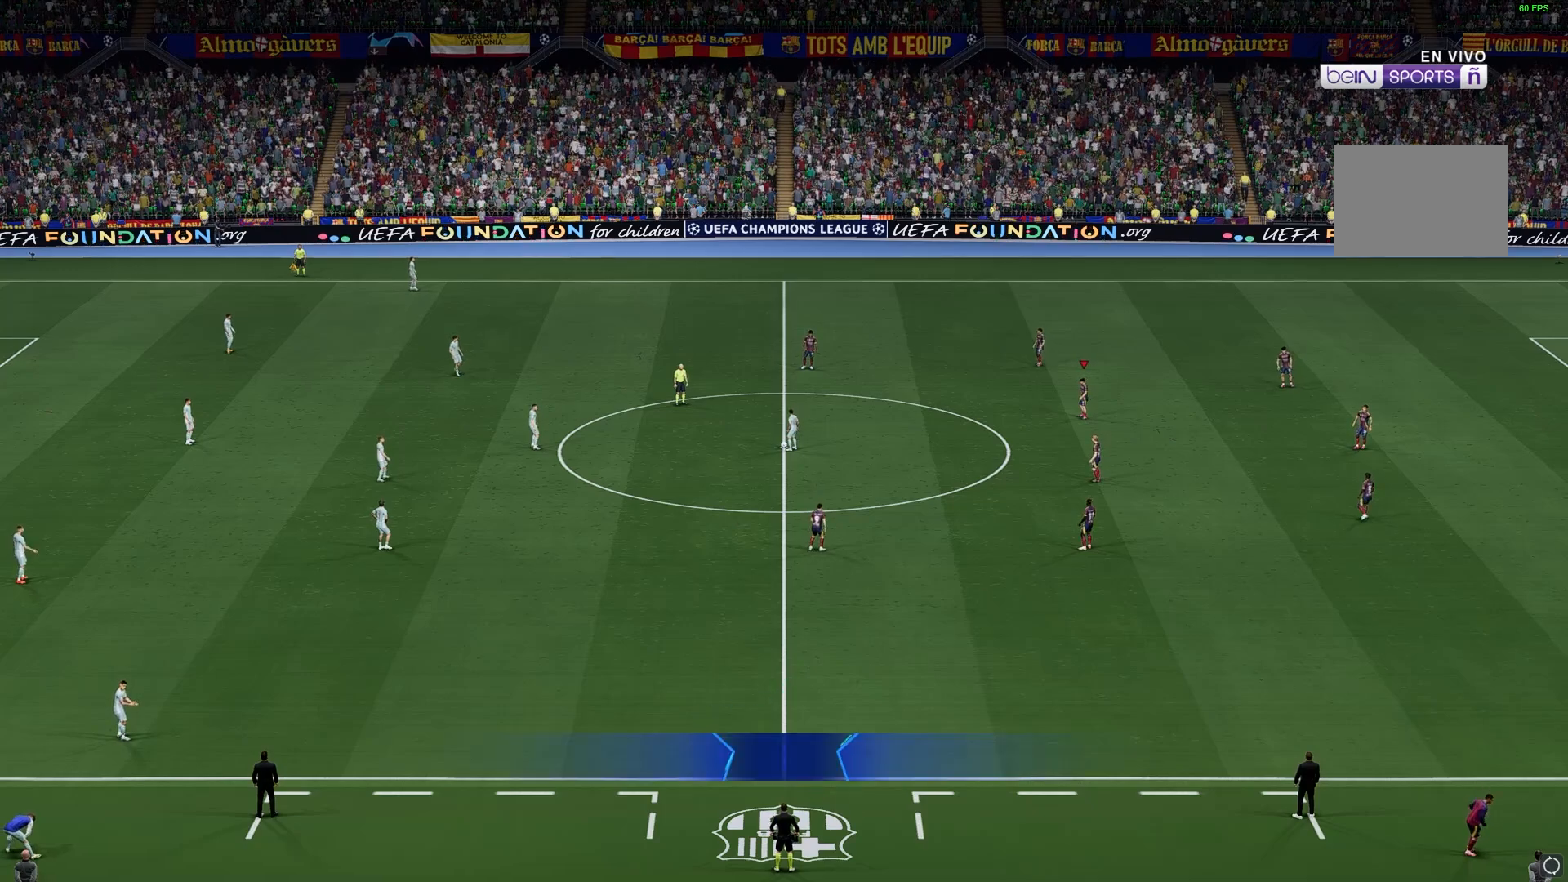
{"buttons": [], "left_stick": "up-left", "right_stick": "center", "events": [[133, "left_stick", "up-left"]]}
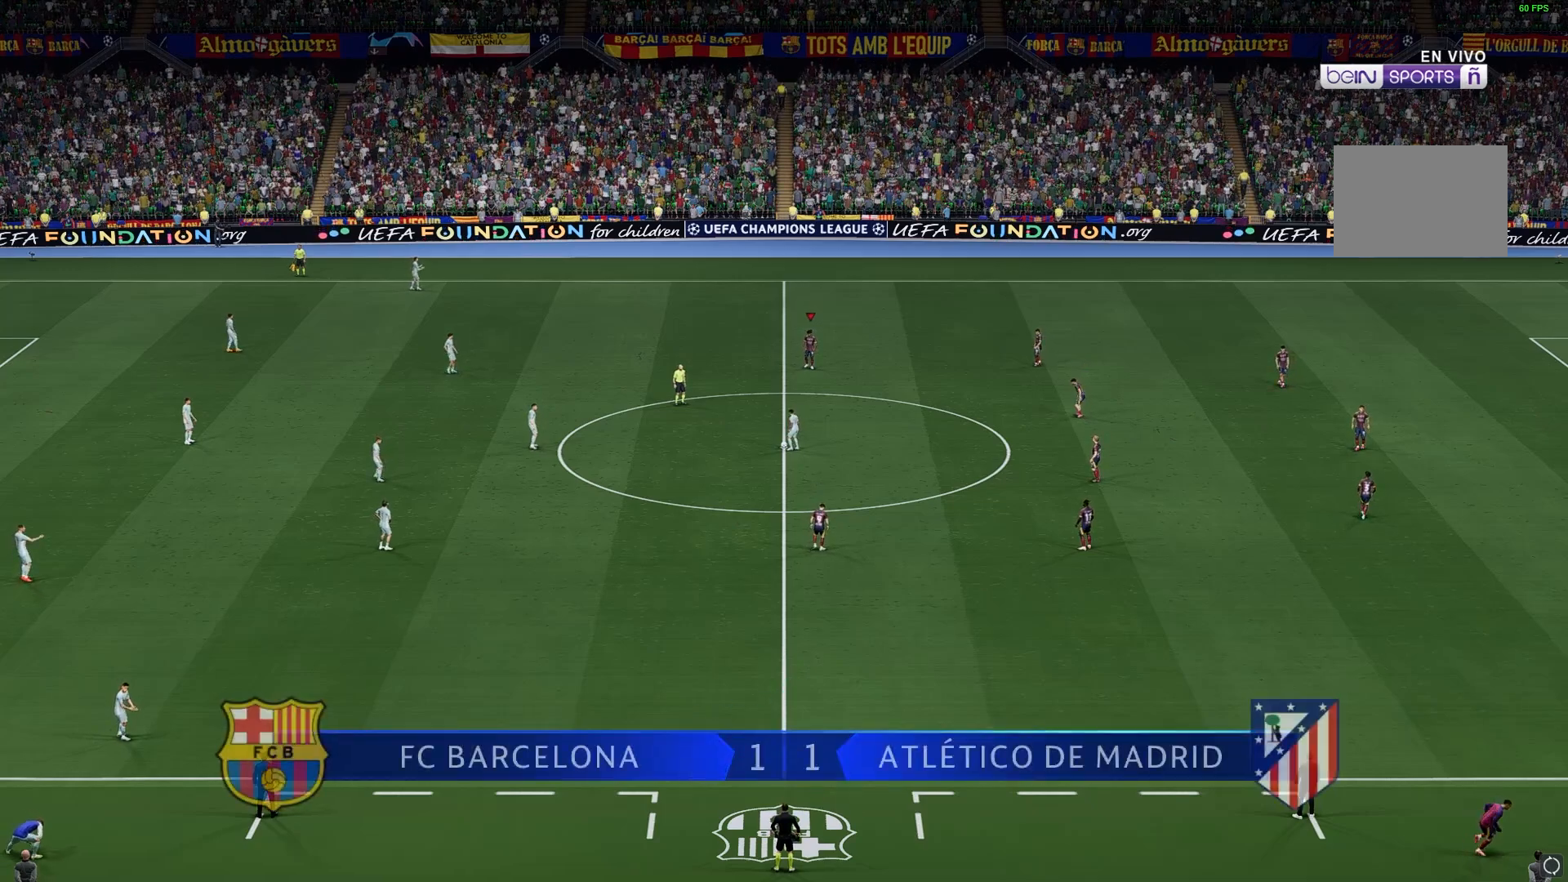
{"buttons": [], "left_stick": "center", "right_stick": "center", "events": [[200, "left_stick", "center"]]}
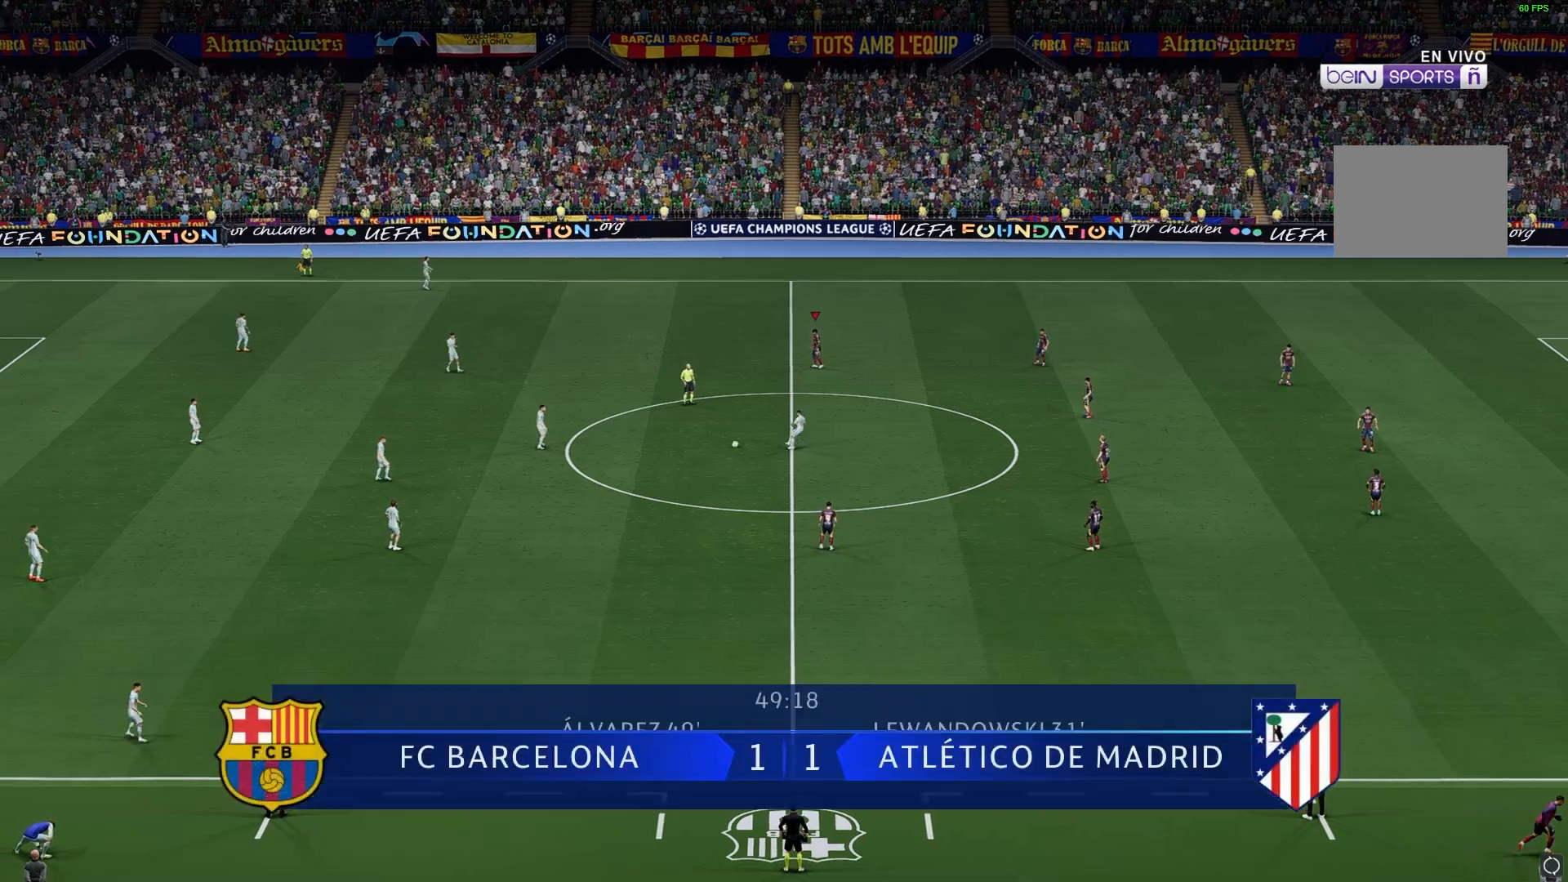
{"buttons": [], "left_stick": "center", "right_stick": "center"}
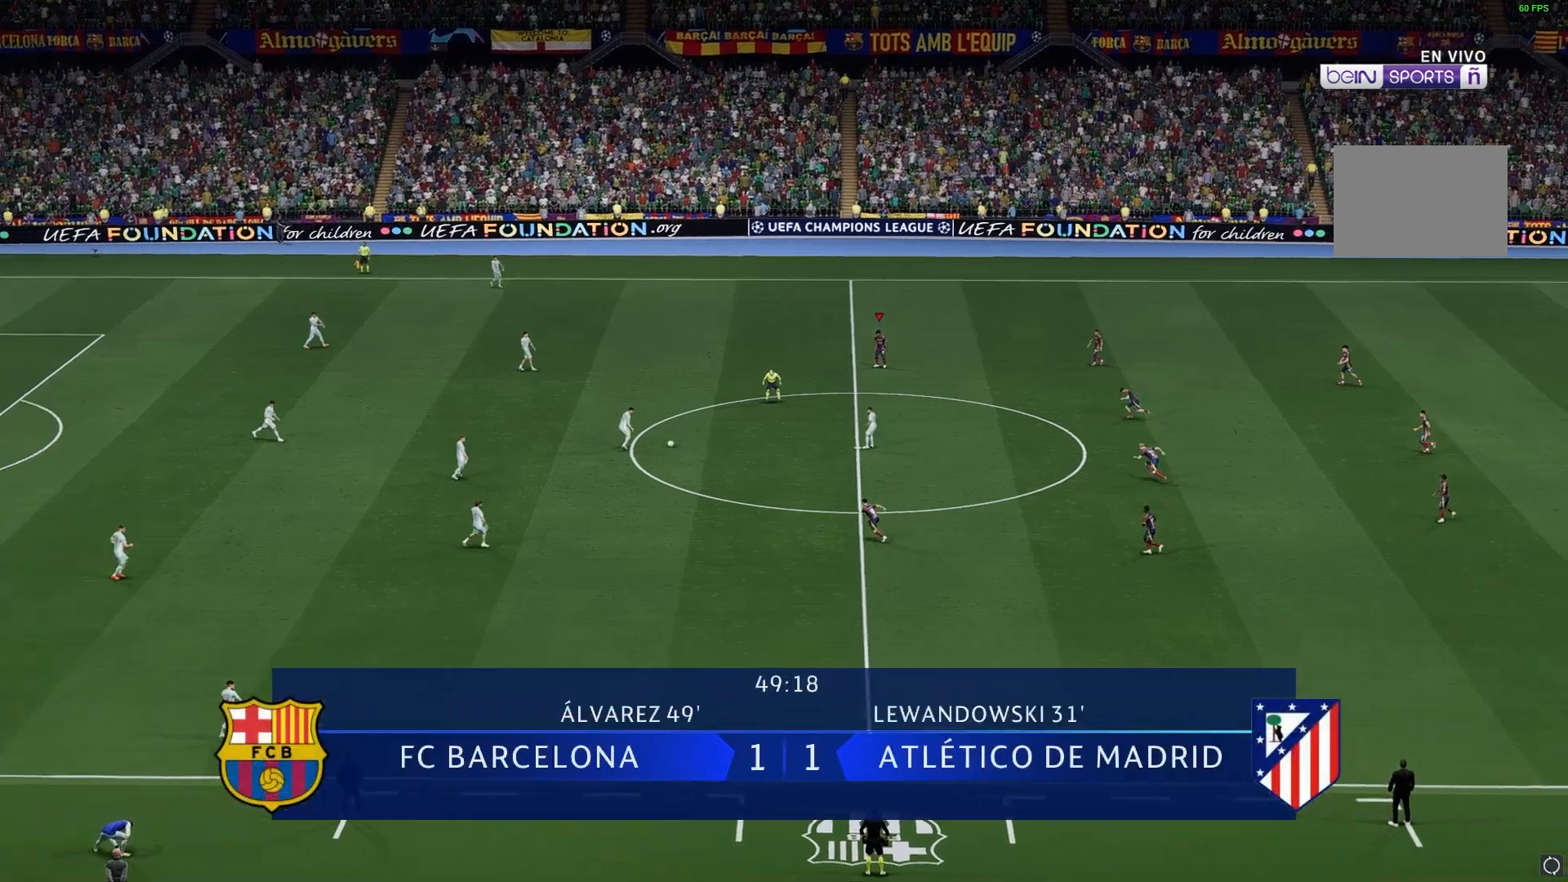
{"buttons": [], "left_stick": "center", "right_stick": "center", "events": [[117, "A", "down"], [217, "A", "up"], [417, "A", "down"], [467, "A", "up"]]}
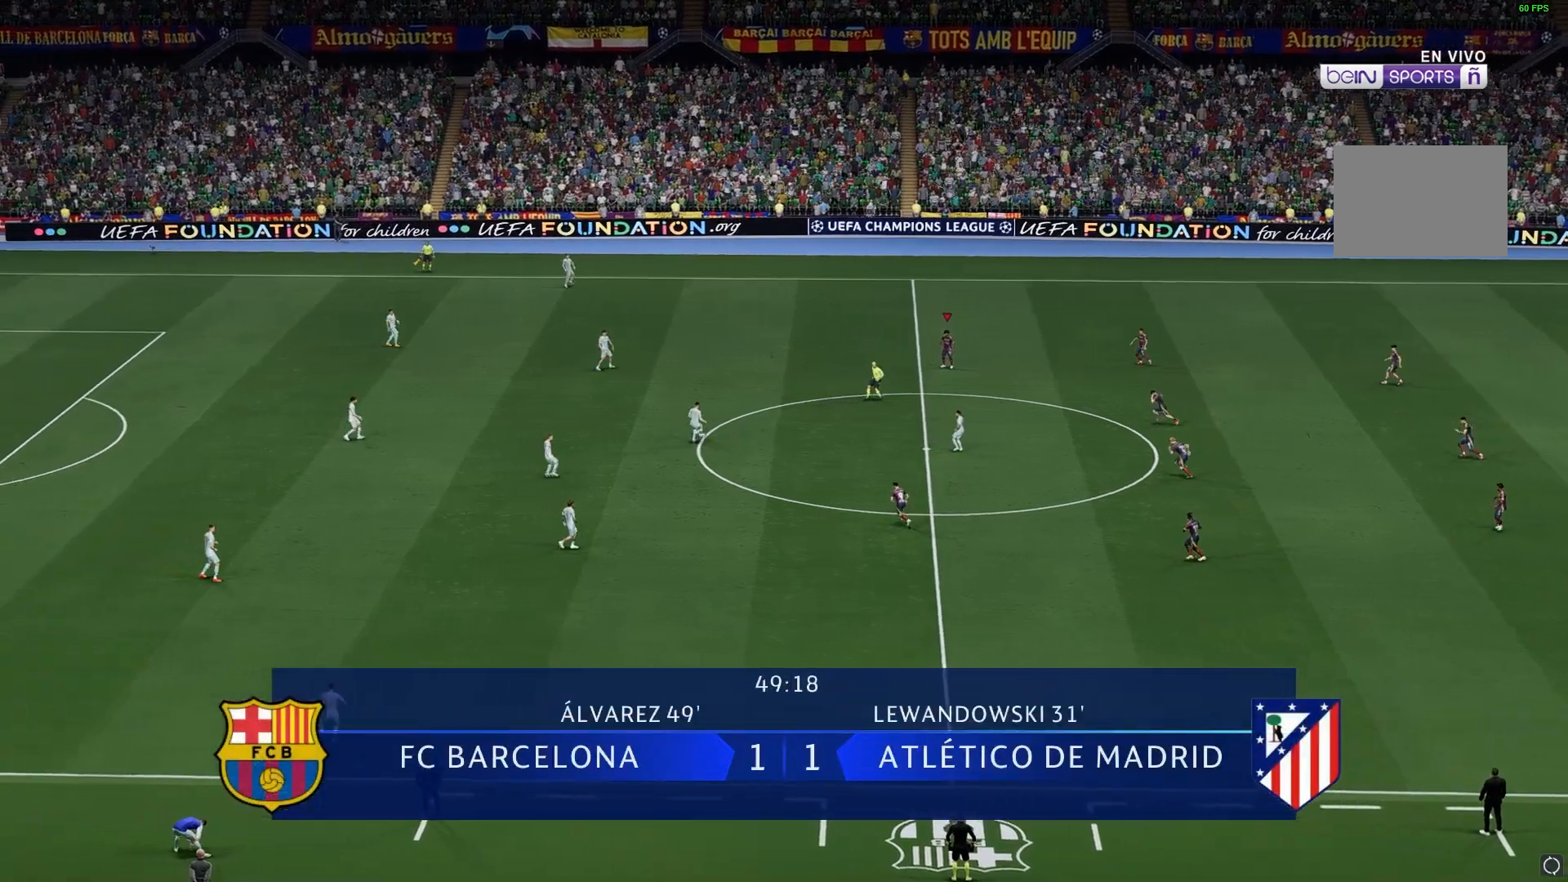
{"buttons": [], "left_stick": "up-left", "right_stick": "center", "events": [[67, "A", "down"], [117, "A", "up"], [283, "A", "down"], [333, "A", "up"], [367, "left_stick", "up-left"]]}
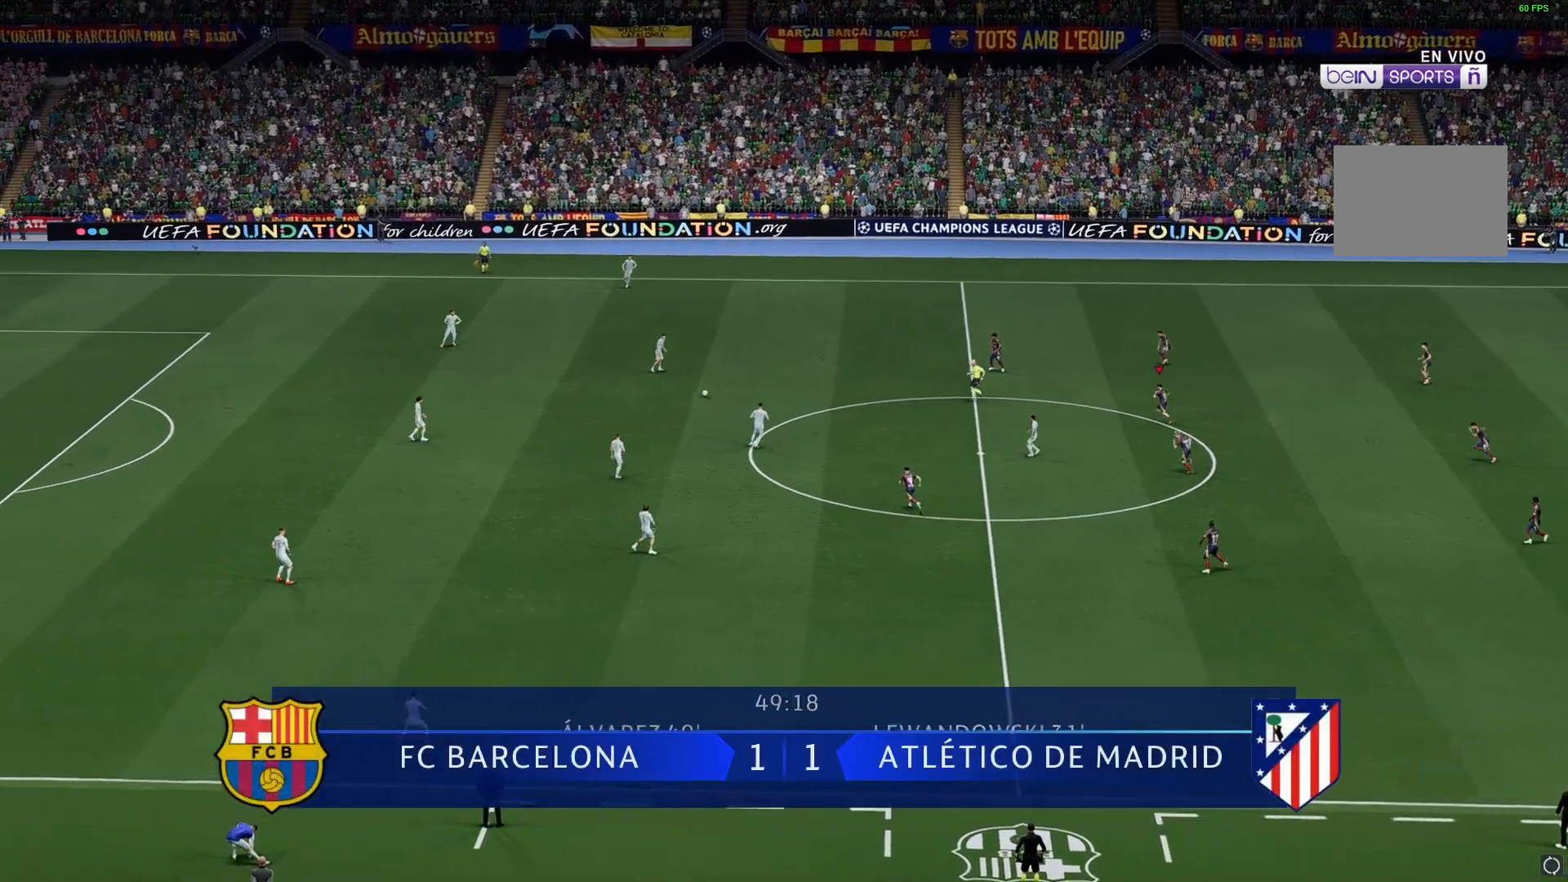
{"buttons": ["A"], "left_stick": "up-left", "right_stick": "center", "events": [[217, "A", "down"]]}
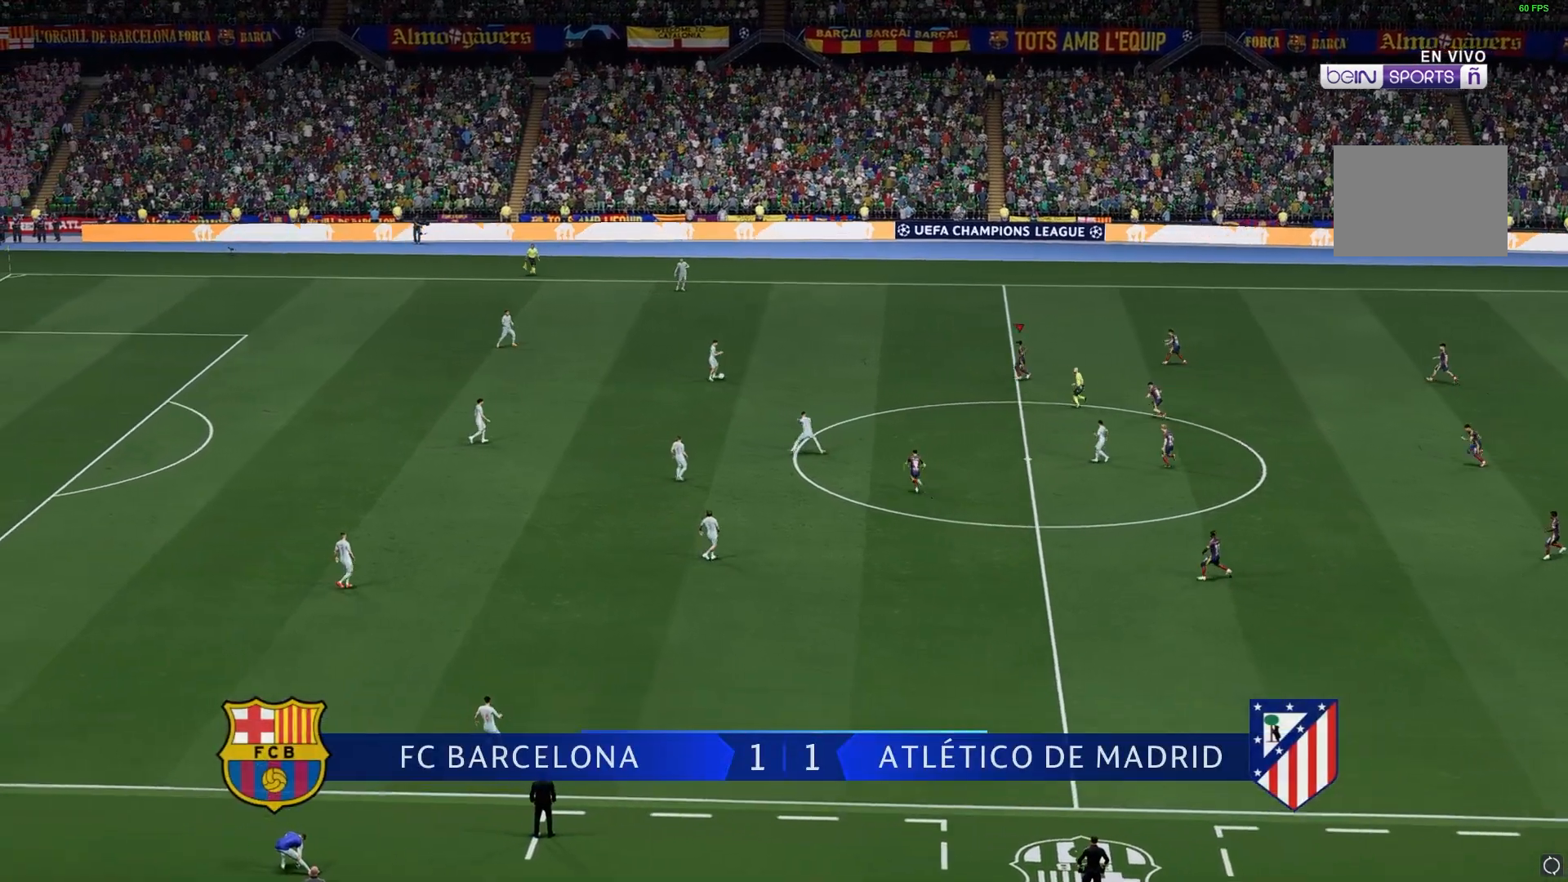
{"buttons": [], "left_stick": "up-left", "right_stick": "center"}
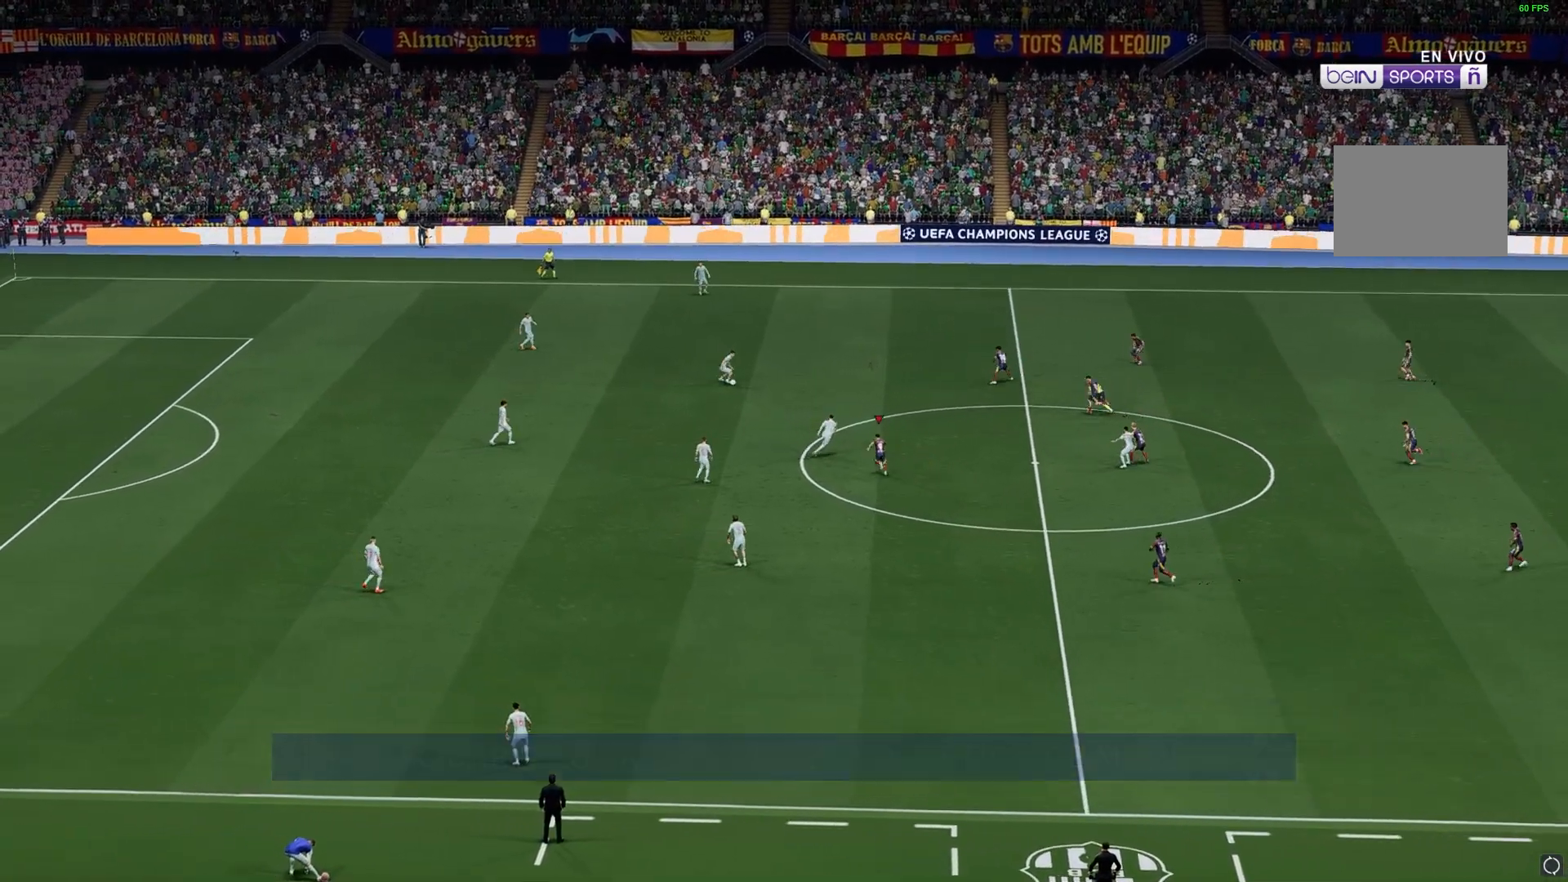
{"buttons": ["A"], "left_stick": "up", "right_stick": "center", "events": [[250, "left_stick", "up"], [483, "A", "down"]]}
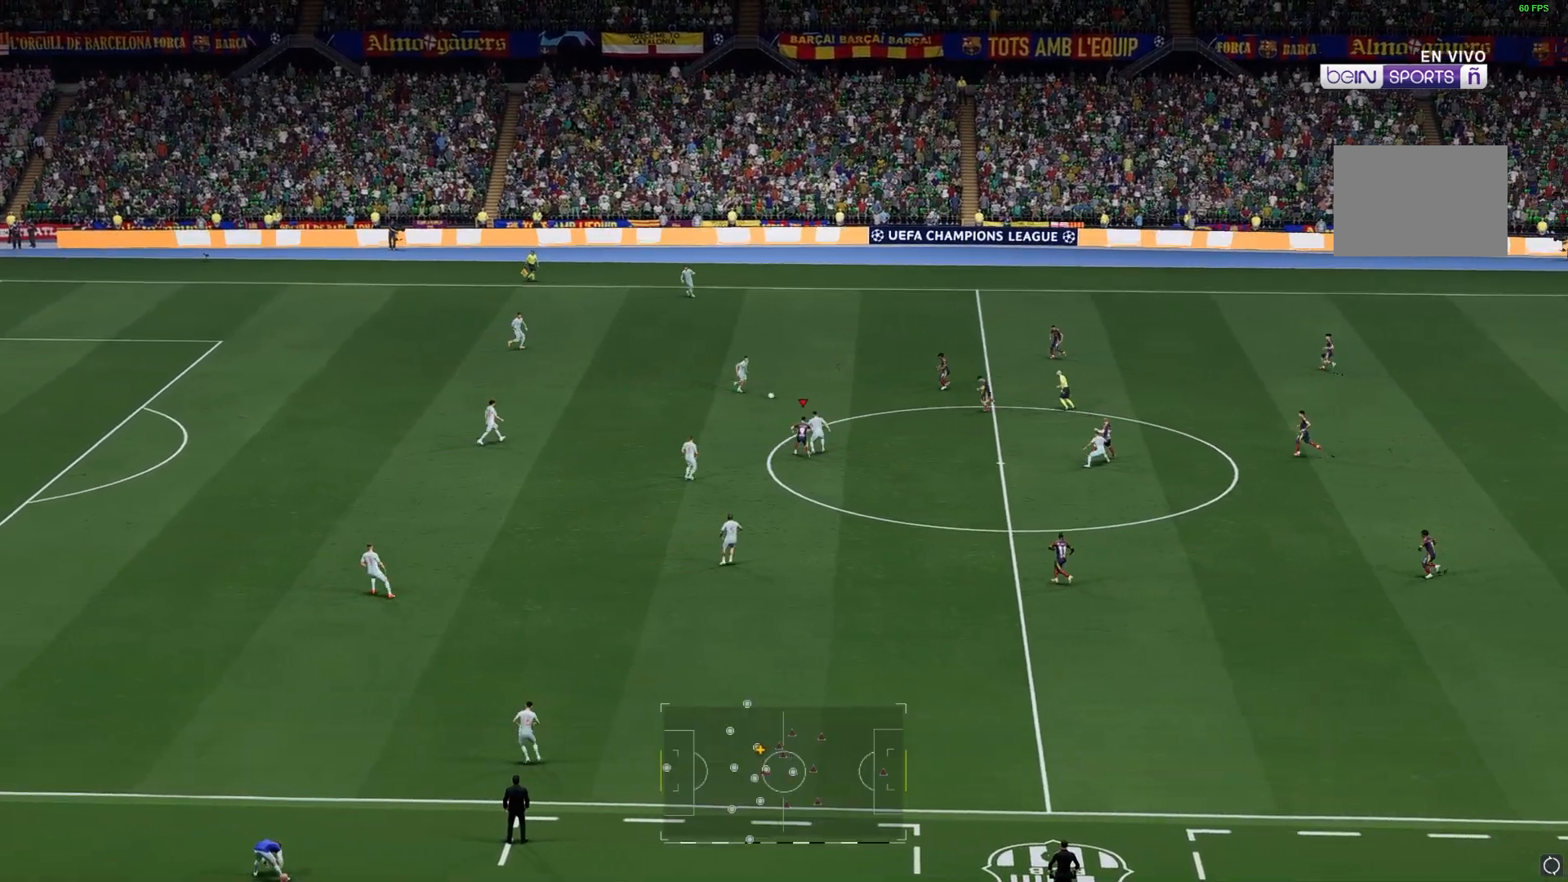
{"buttons": [], "left_stick": "left", "right_stick": "center"}
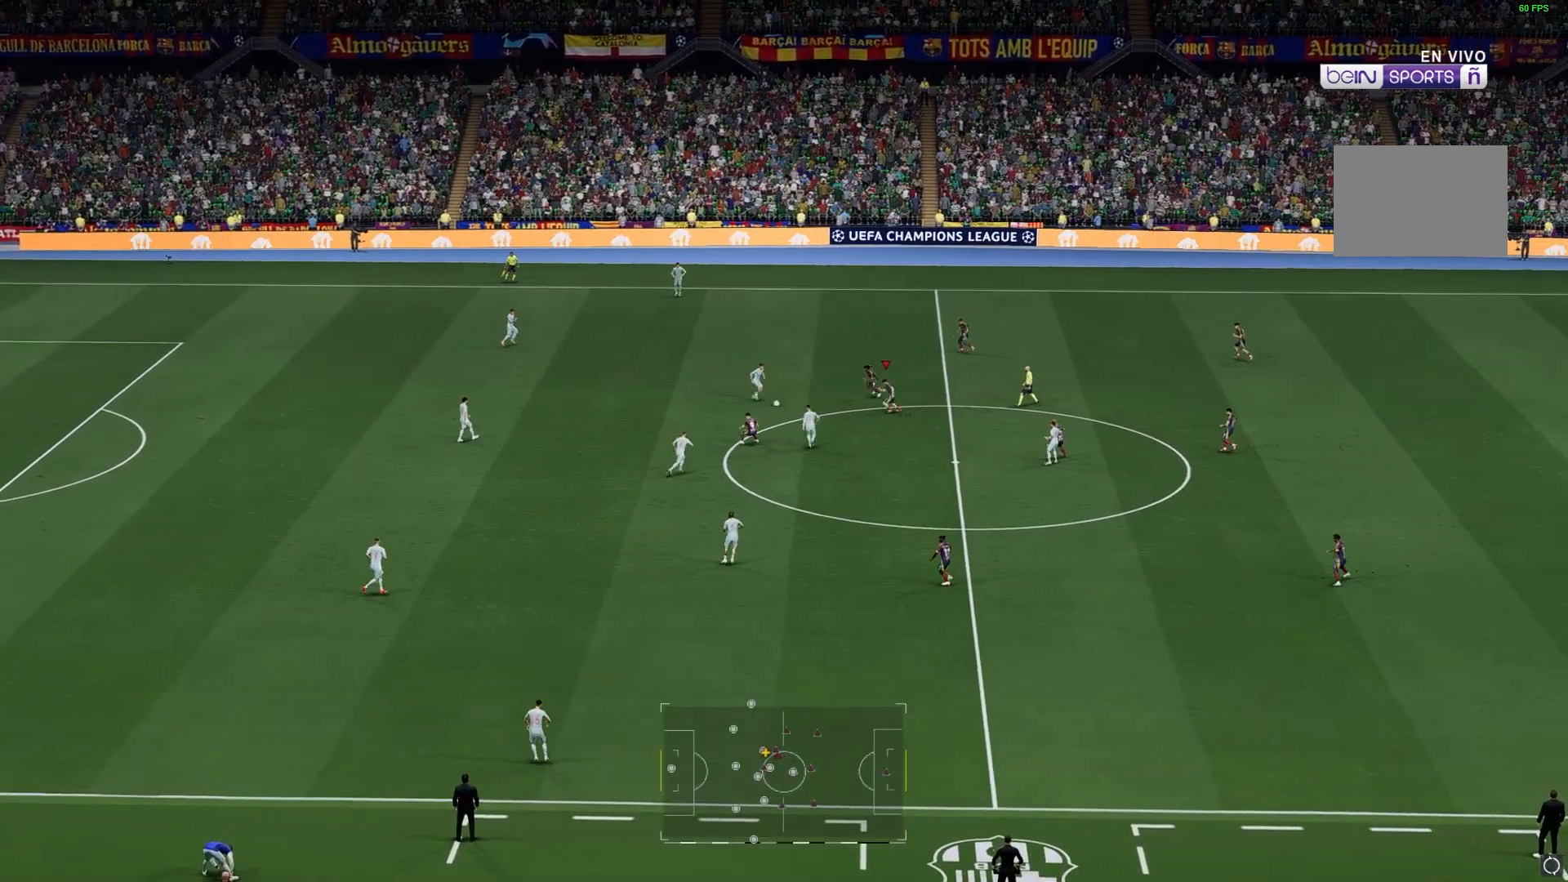
{"buttons": [], "left_stick": "down-left", "right_stick": "center"}
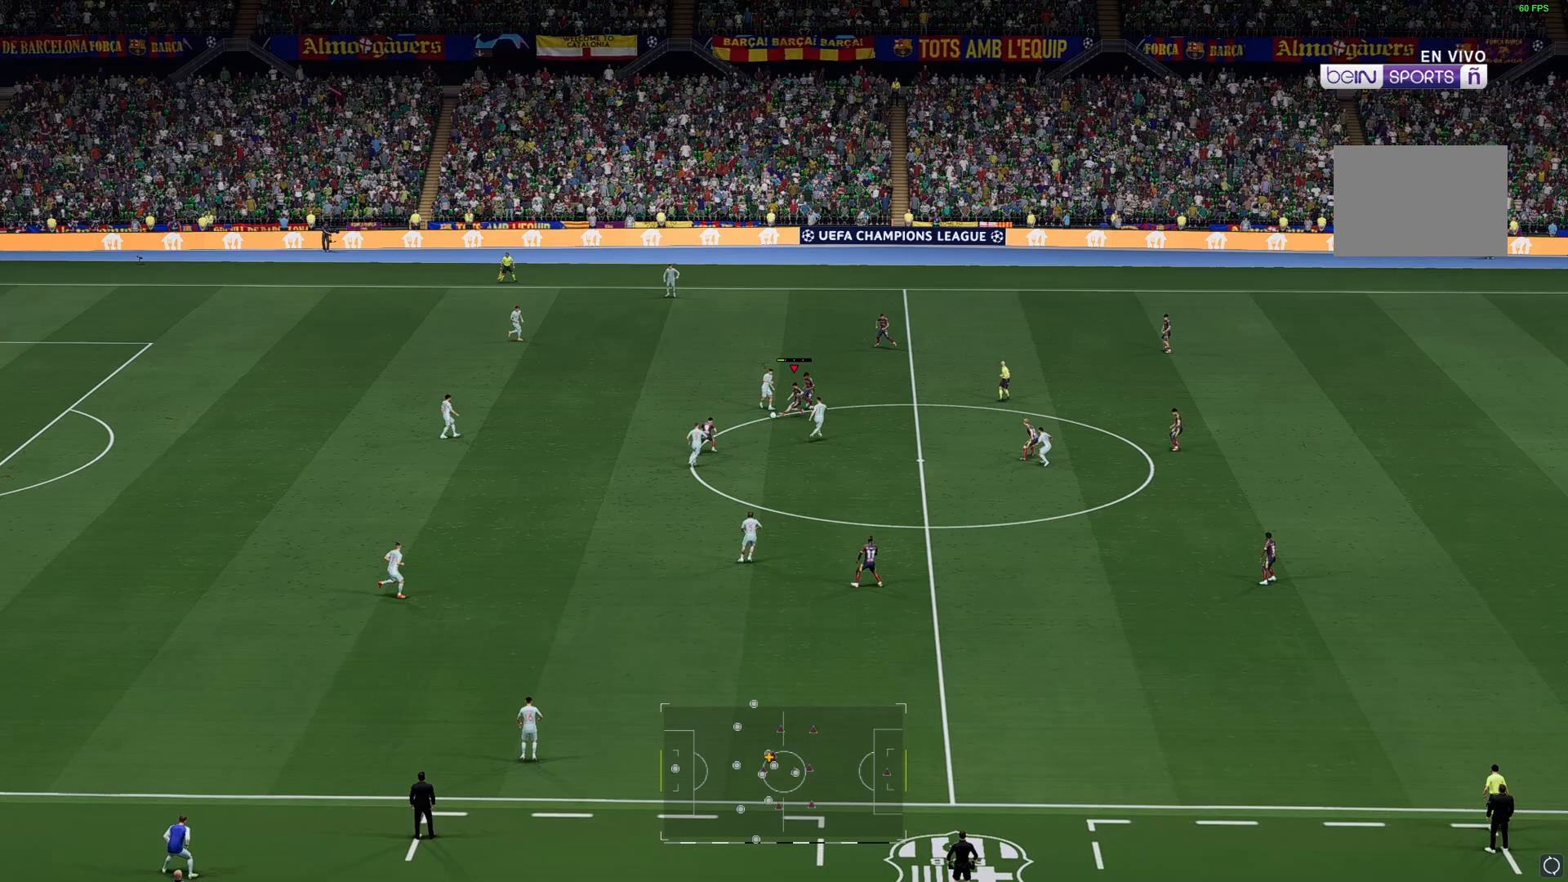
{"buttons": [], "left_stick": "left", "right_stick": "center"}
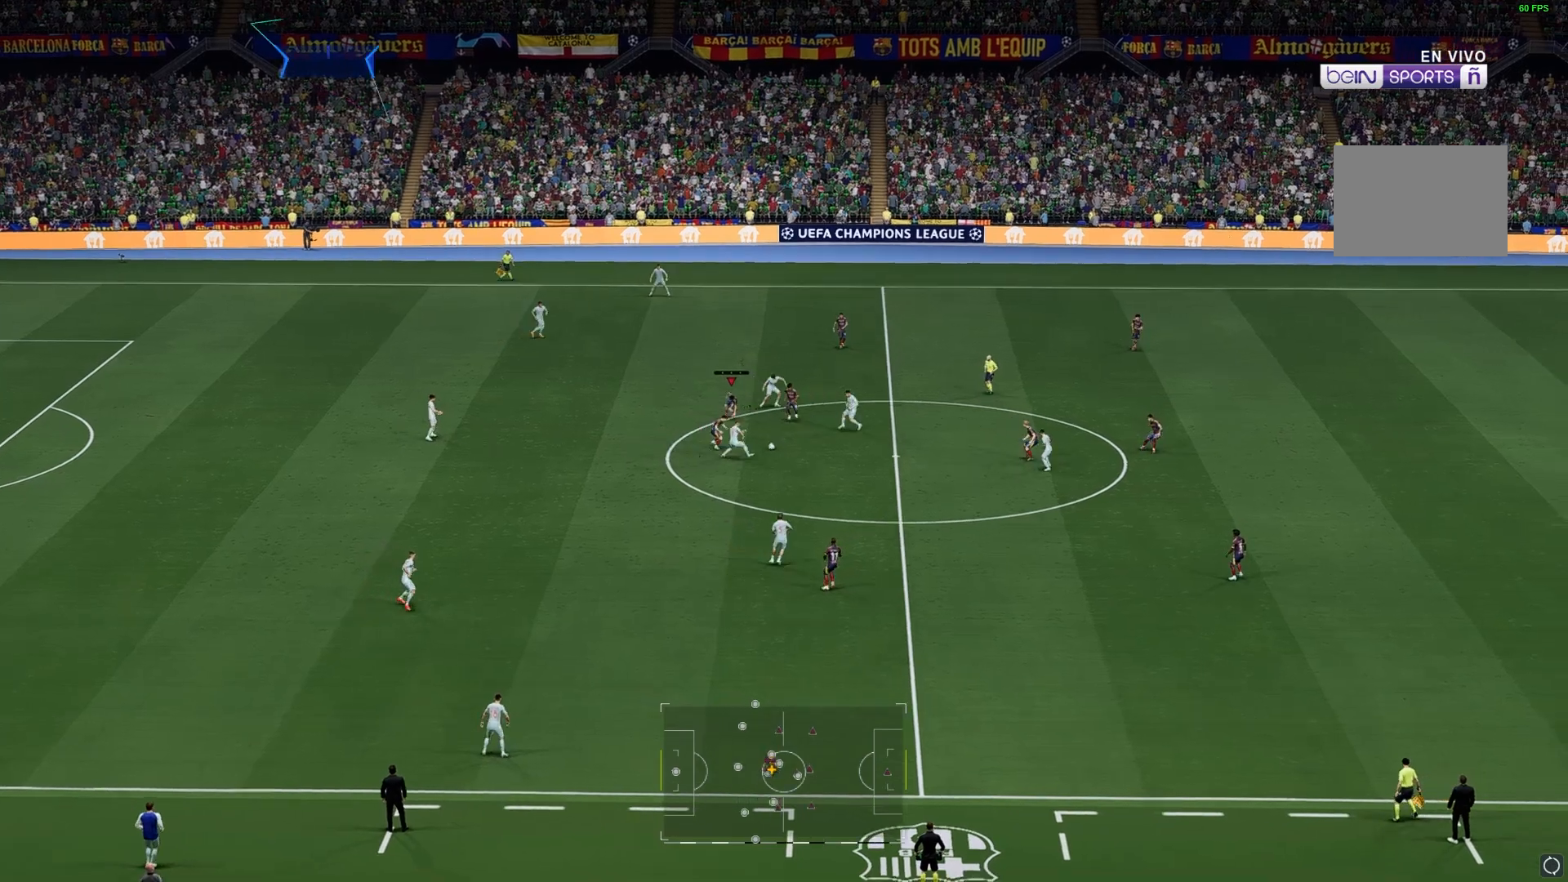
{"buttons": [], "left_stick": "down", "right_stick": "center", "events": [[67, "A", "down"], [133, "A", "up"], [217, "A", "down"], [283, "left_stick", "down-left"], [350, "A", "up"], [417, "left_stick", "down"]]}
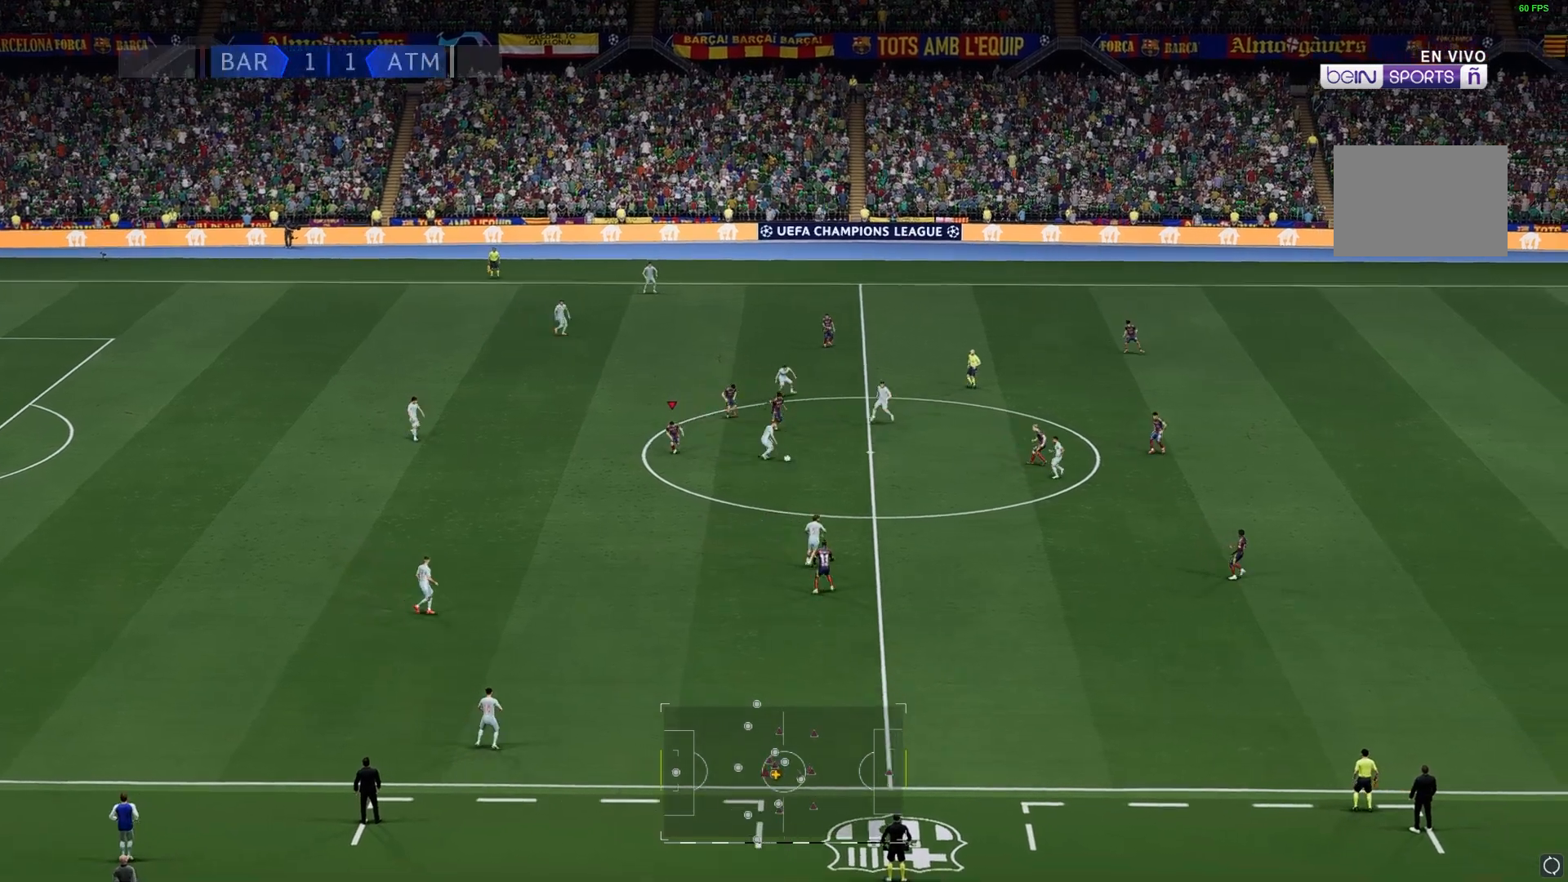
{"buttons": ["A"], "left_stick": "left", "right_stick": "center", "events": [[67, "R1", "down"], [117, "A", "down"], [133, "R1", "up"], [217, "left_stick", "down-left"], [250, "A", "up"], [383, "R1", "down"], [417, "left_stick", "left"], [450, "R1", "up"], [500, "A", "down"]]}
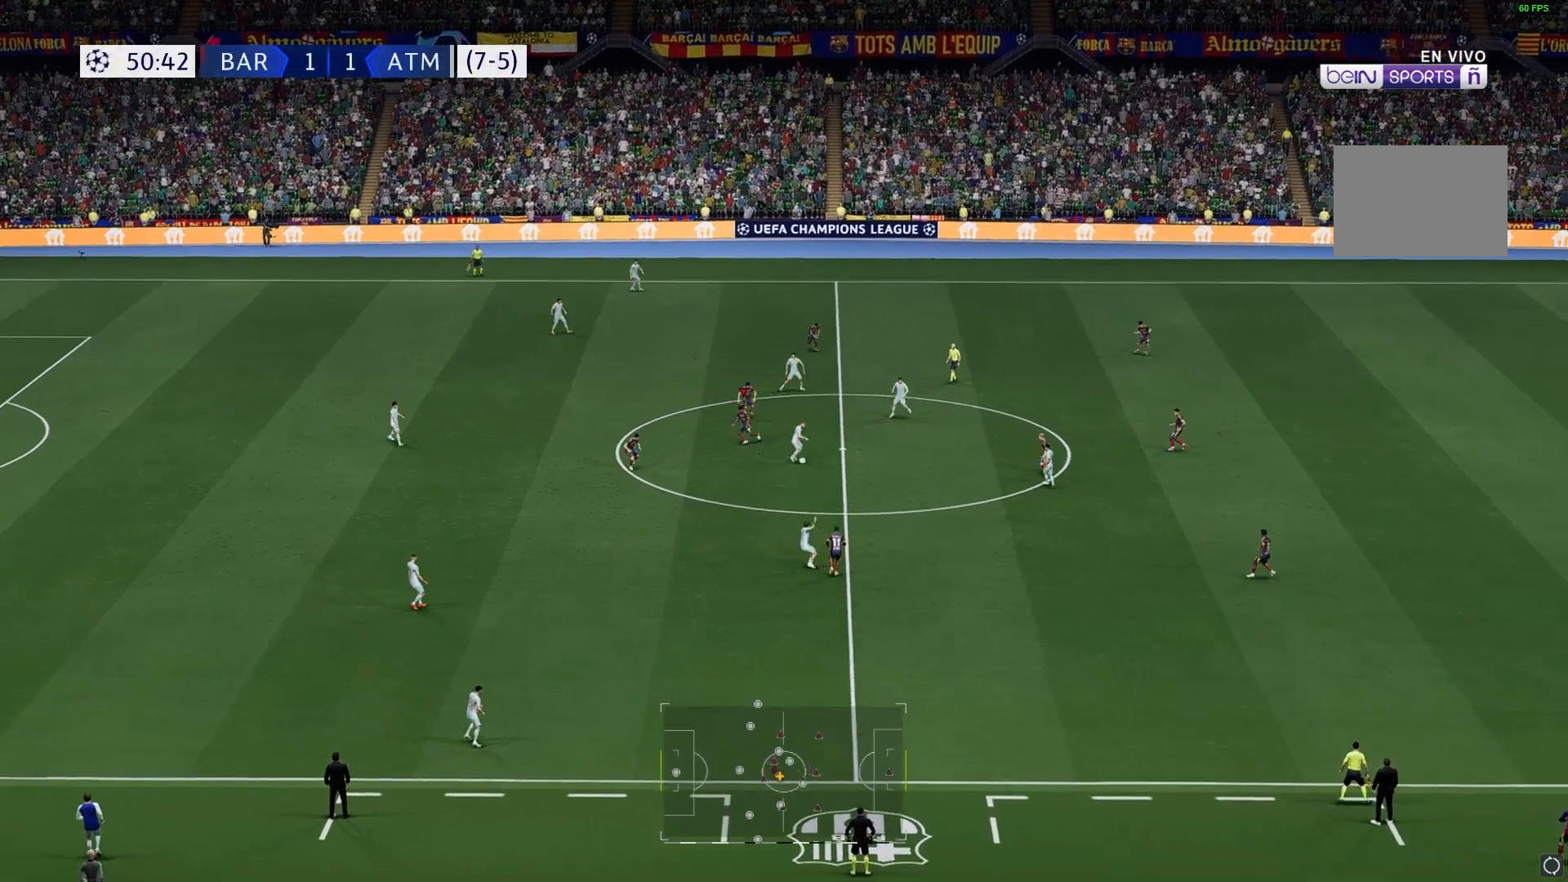
{"buttons": [], "left_stick": "left", "right_stick": "center", "events": [[17, "R1", "down"], [50, "A", "up"], [133, "R1", "up"]]}
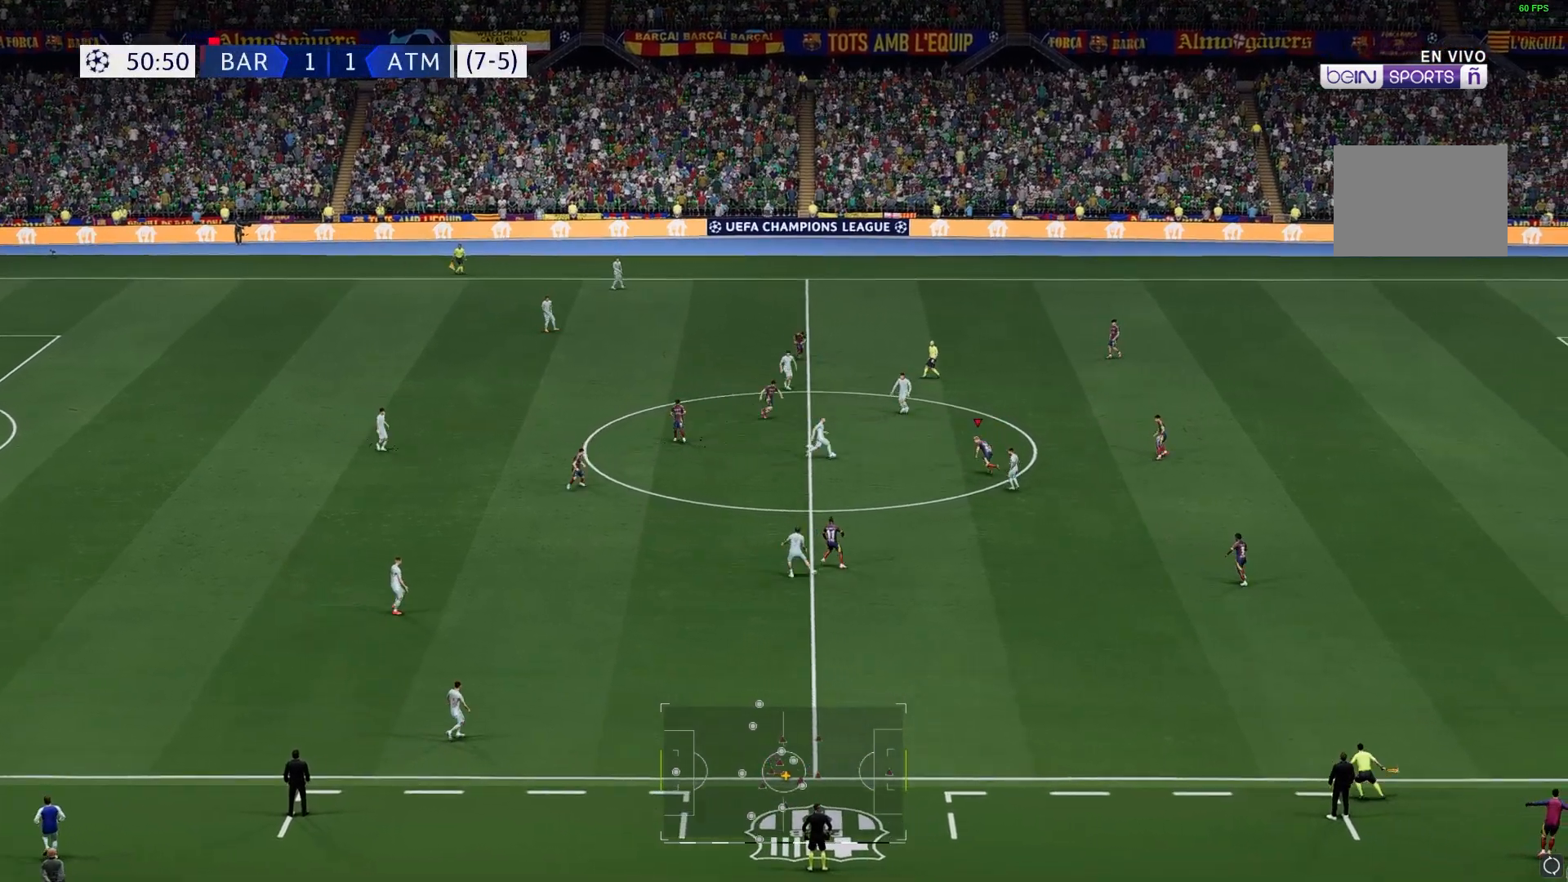
{"buttons": ["A"], "left_stick": "up", "right_stick": "center"}
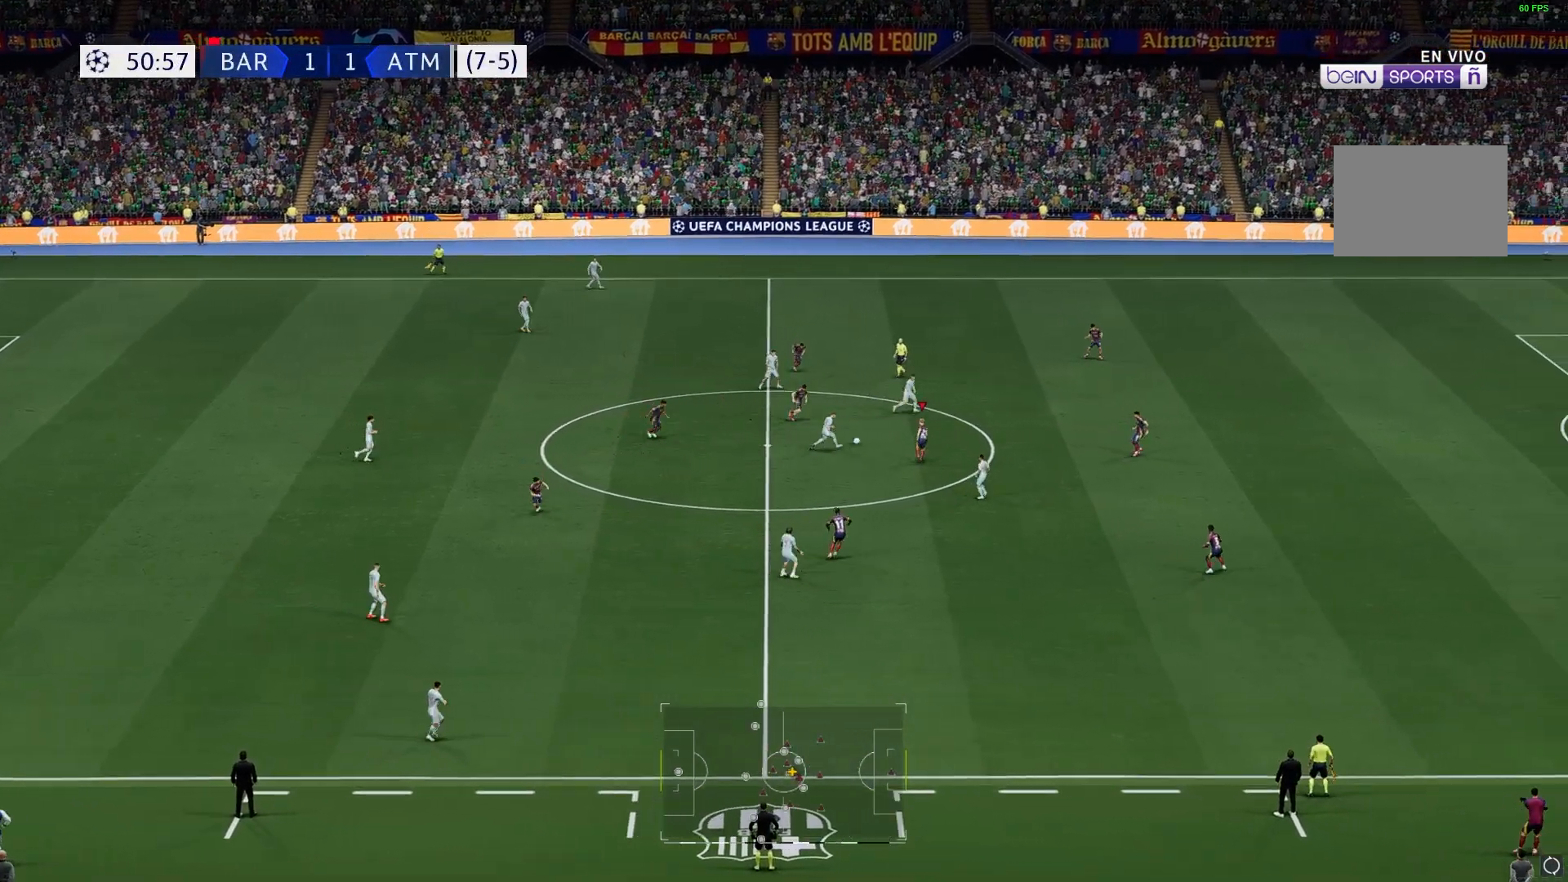
{"buttons": ["A"], "left_stick": "up", "right_stick": "center", "events": []}
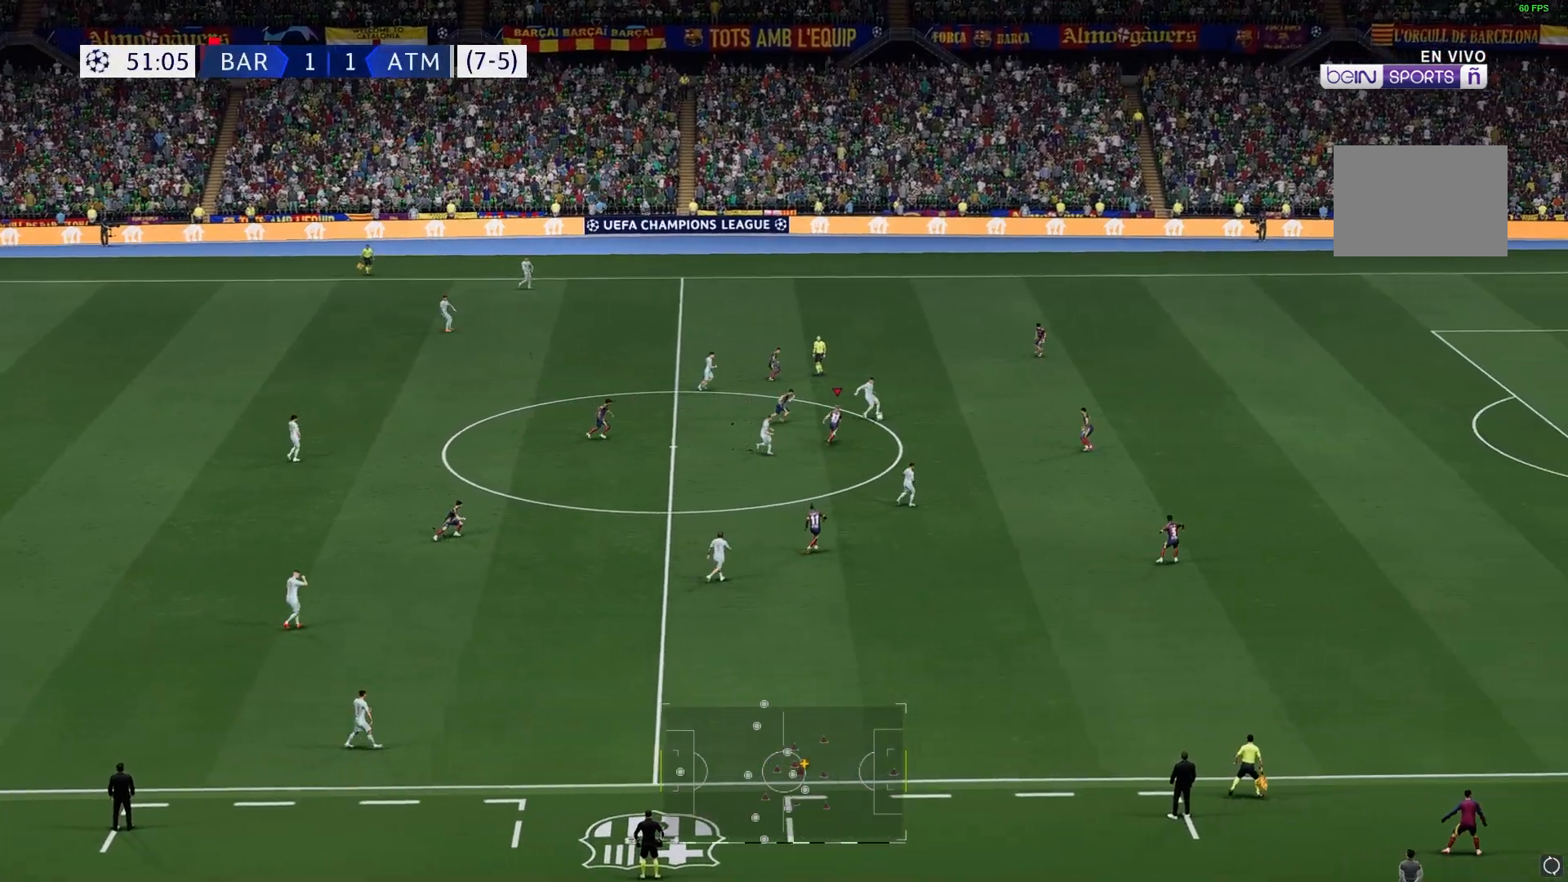
{"buttons": [], "left_stick": "up", "right_stick": "center", "events": [[133, "A", "up"], [183, "A", "down"], [250, "A", "up"]]}
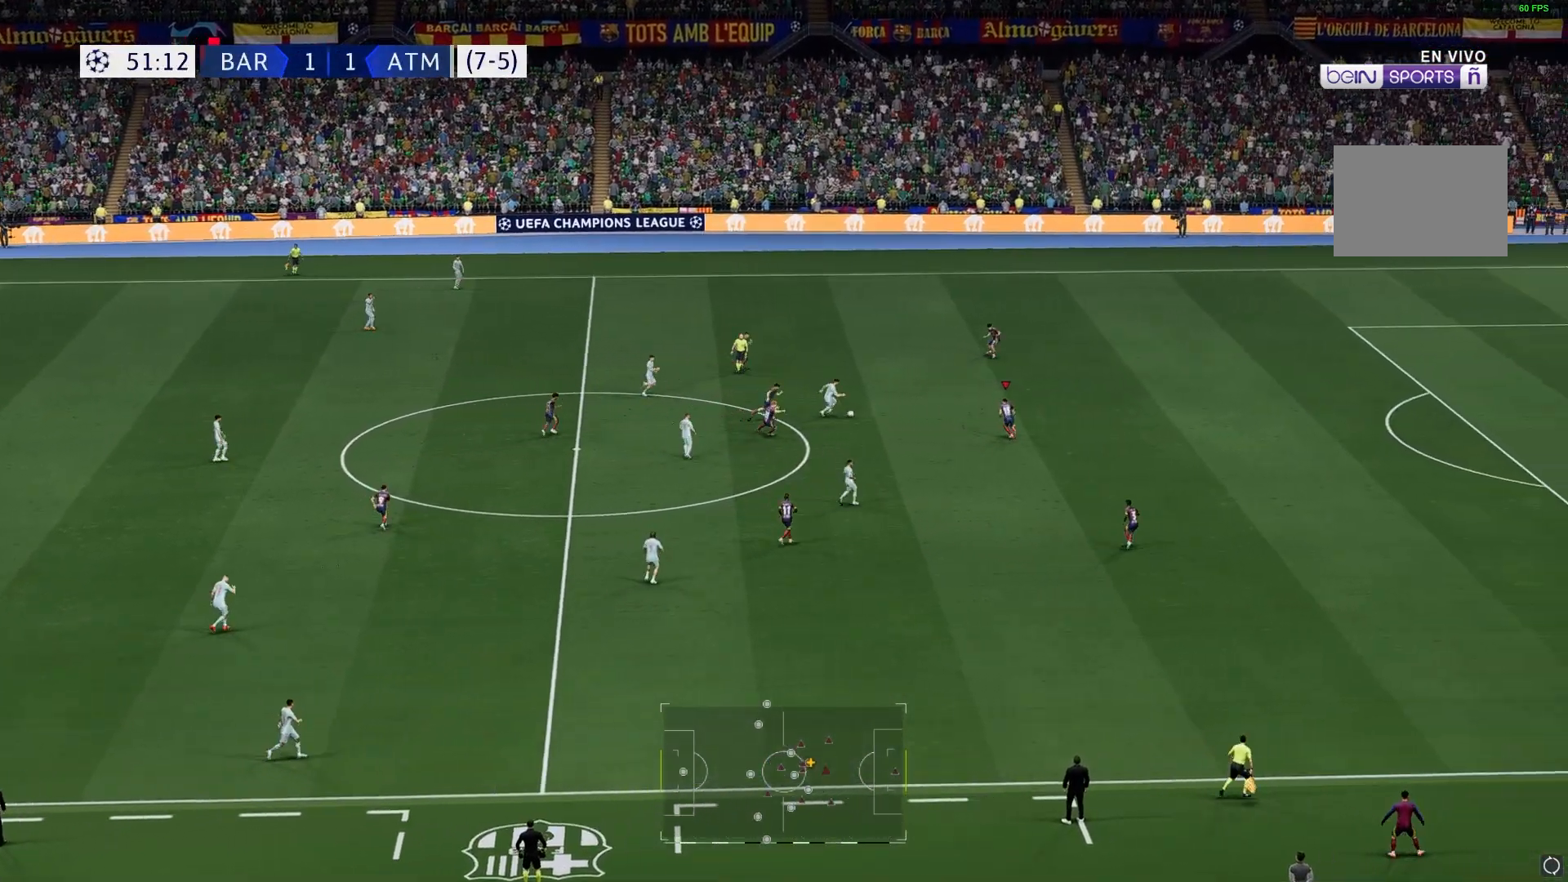
{"buttons": [], "left_stick": "up", "right_stick": "center", "events": [[83, "left_stick", "up-left"], [283, "left_stick", "up"]]}
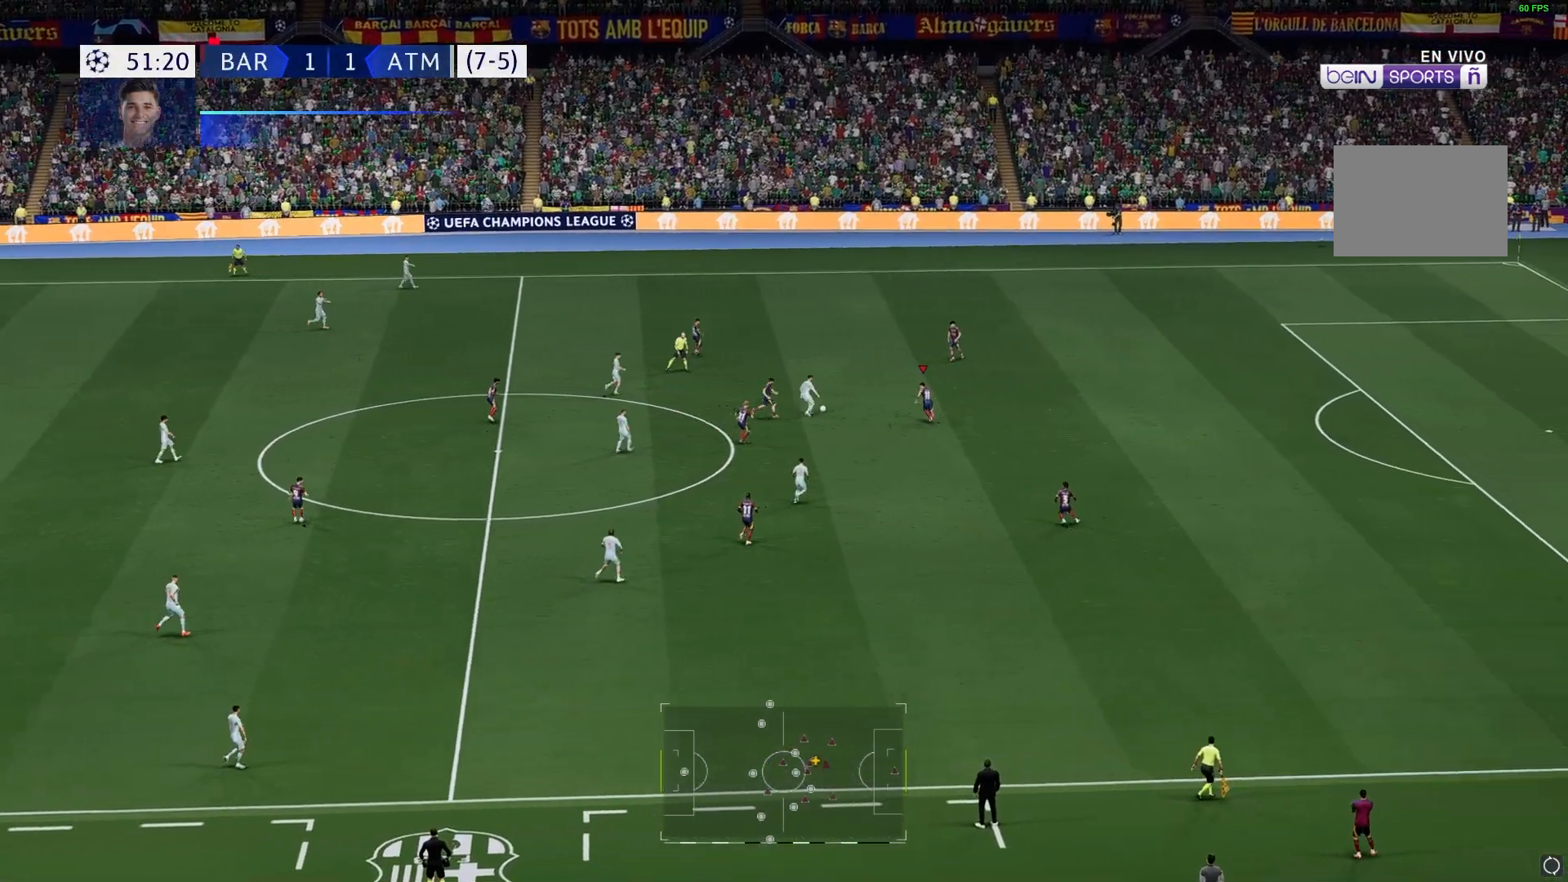
{"buttons": [], "left_stick": "up-left", "right_stick": "center", "events": [[67, "A", "down"], [150, "left_stick", "up-left"], [217, "A", "up"]]}
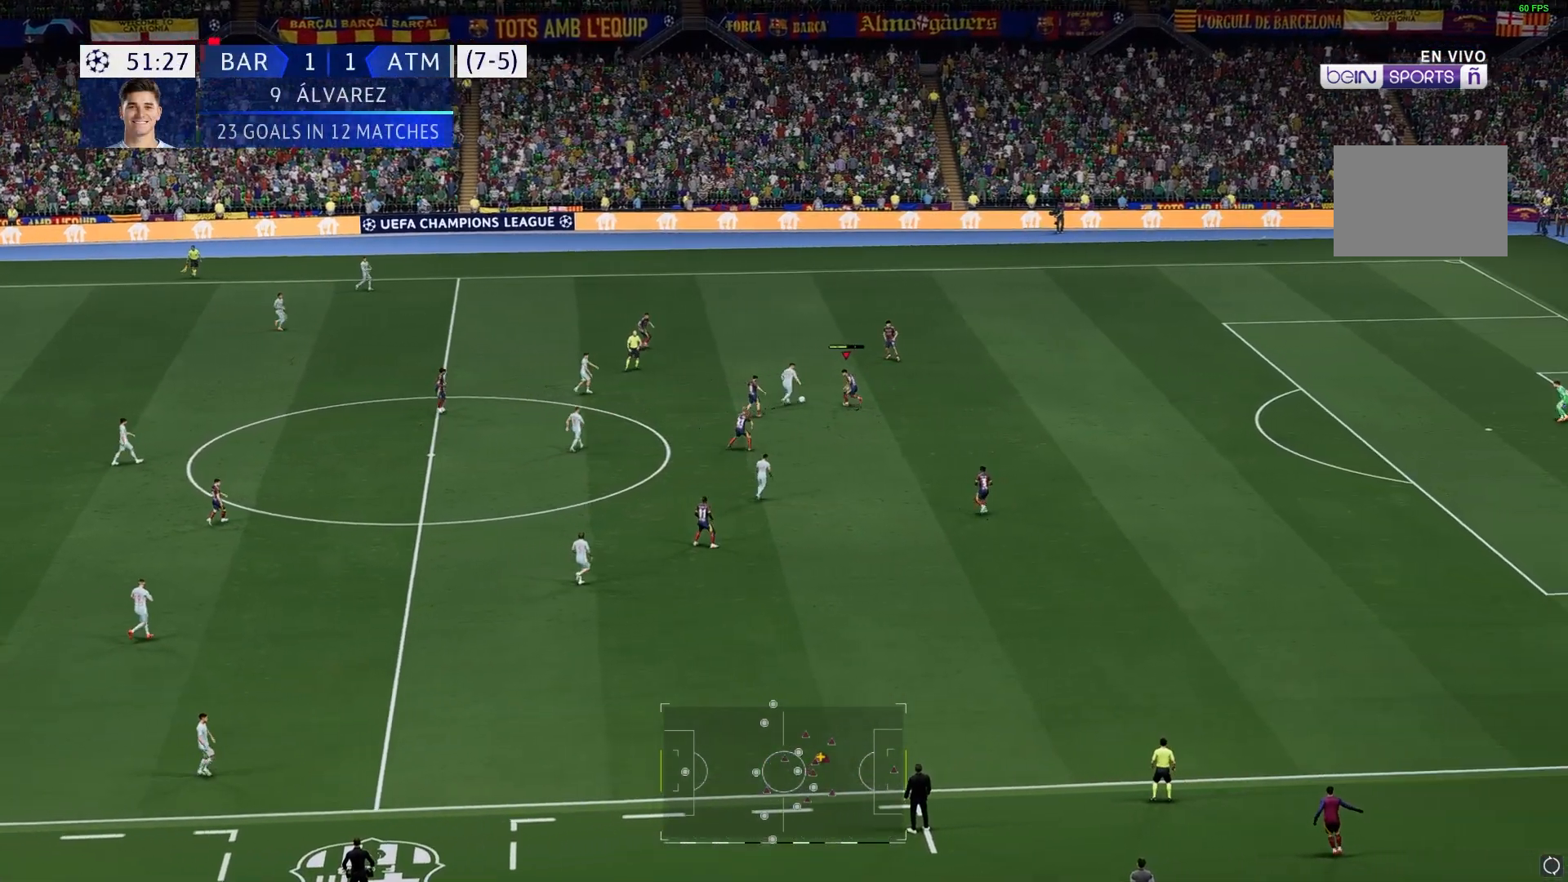
{"buttons": ["A"], "left_stick": "up-left", "right_stick": "center", "events": [[217, "B", "down"], [333, "B", "up"], [450, "A", "down"]]}
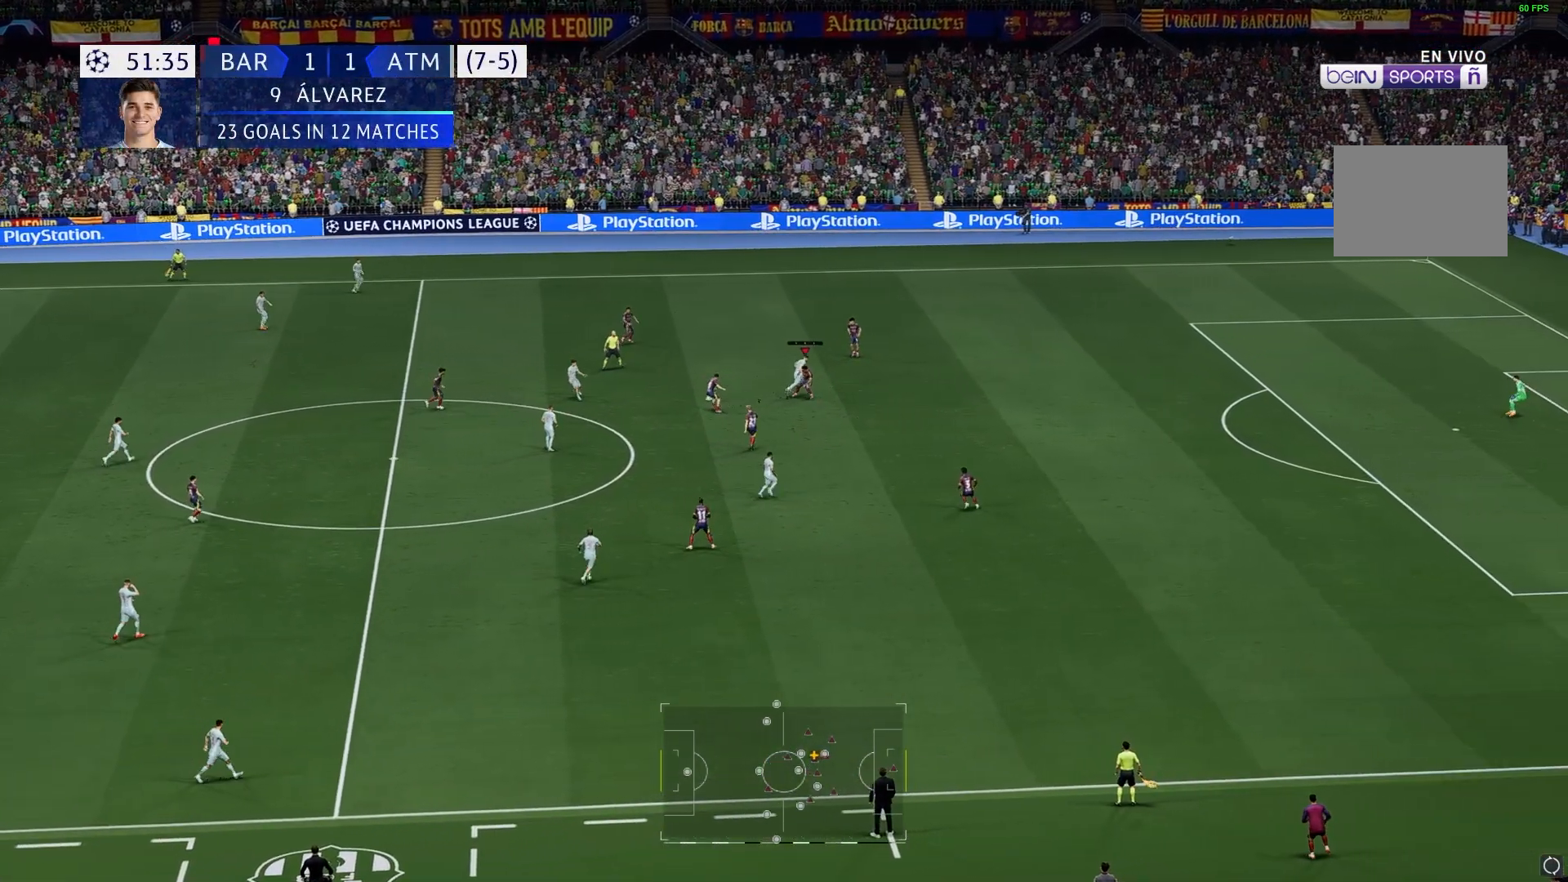
{"buttons": [], "left_stick": "left", "right_stick": "center", "events": [[33, "left_stick", "left"], [117, "A", "up"]]}
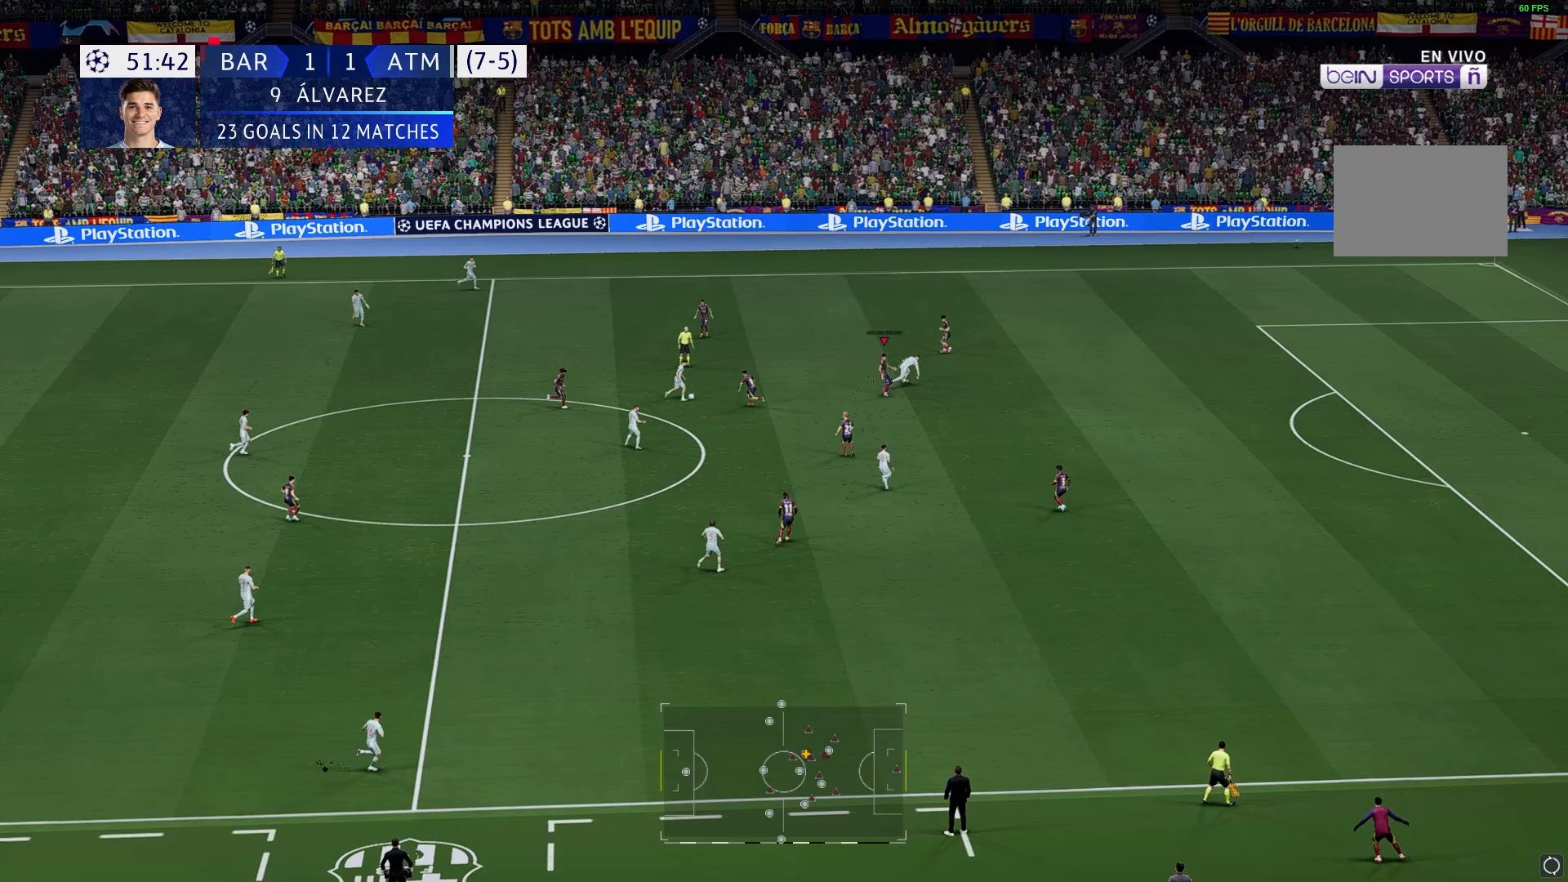
{"buttons": [], "left_stick": "left", "right_stick": "center", "events": [[67, "R1", "down"], [117, "R1", "up"]]}
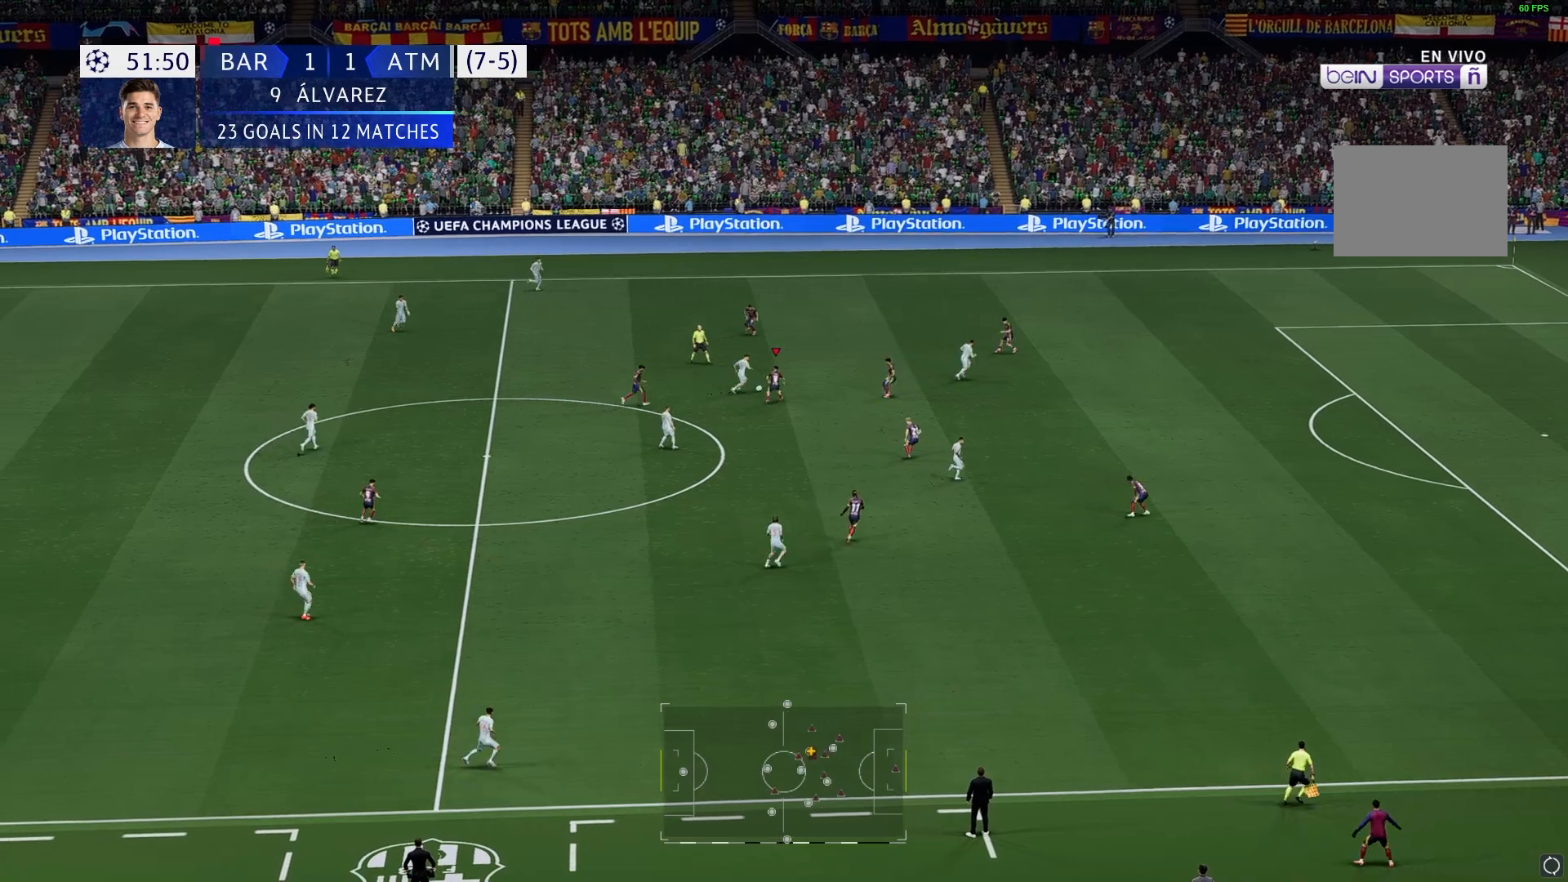
{"buttons": [], "left_stick": "left", "right_stick": "center", "events": []}